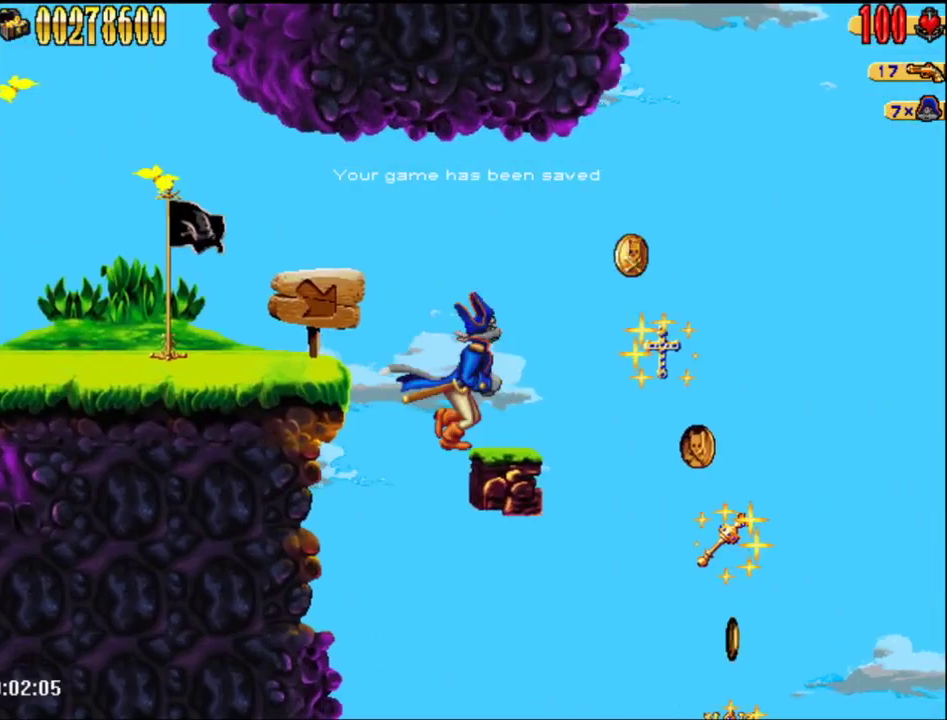
Gameplay with a controller (Nintendo layout); each line is a JSON object with the inputs held at the frame after it. "events" lists button and stick changes between this image and that frame as [ms after this image, input, new state], when the widget could be followed in between. Not read: L3 R3.
{"buttons": ["DPAD_RIGHT"], "events": [[183, "A", "down"], [300, "A", "up"]]}
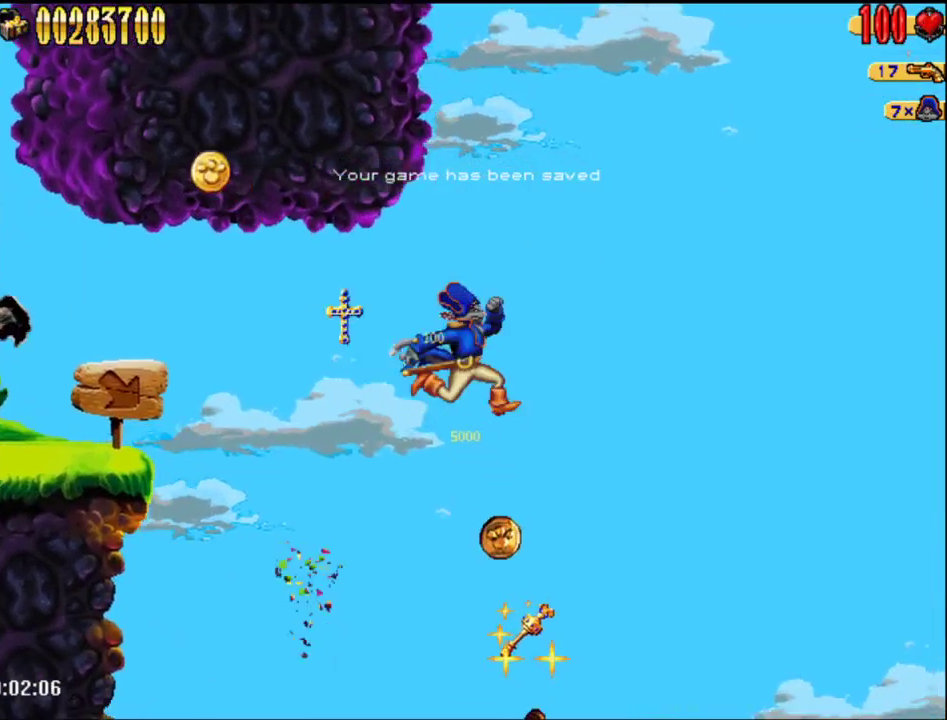
{"buttons": ["DPAD_RIGHT"], "events": []}
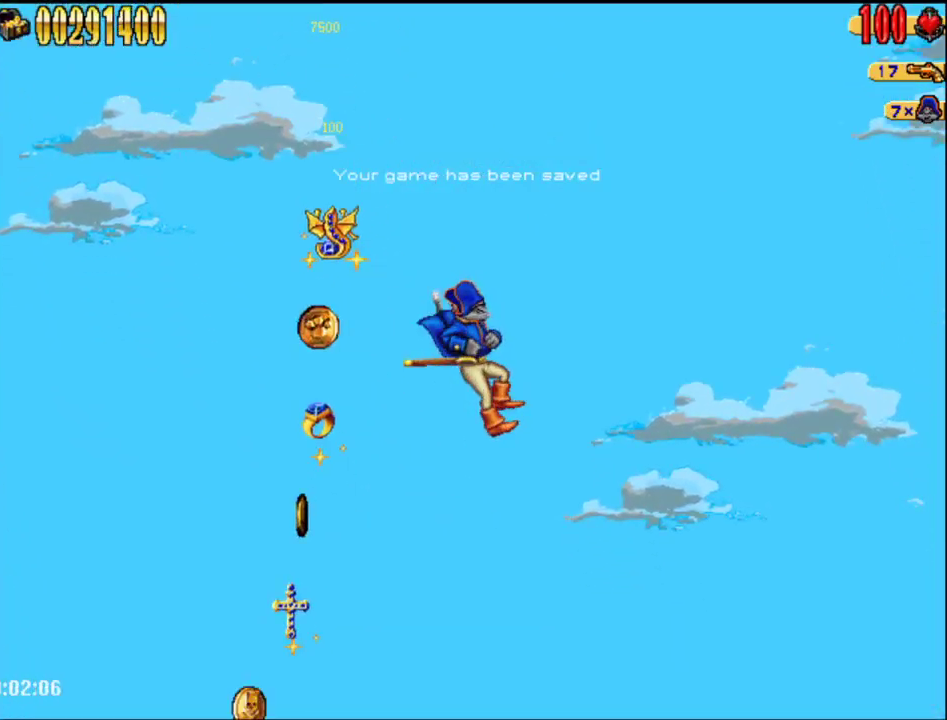
{"buttons": ["DPAD_RIGHT"], "events": []}
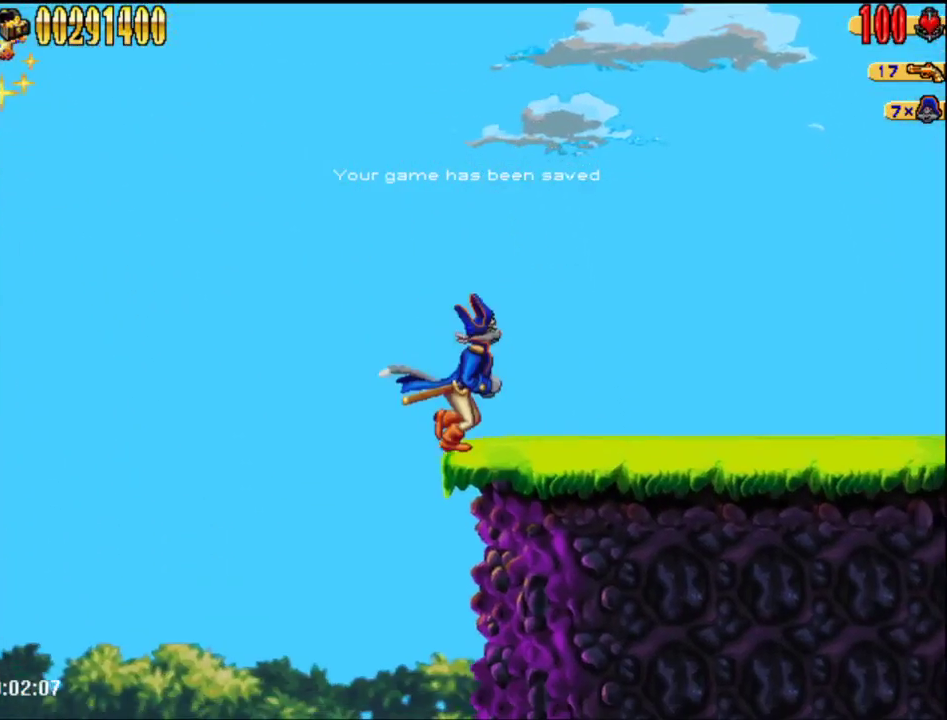
{"buttons": ["DPAD_RIGHT"], "events": []}
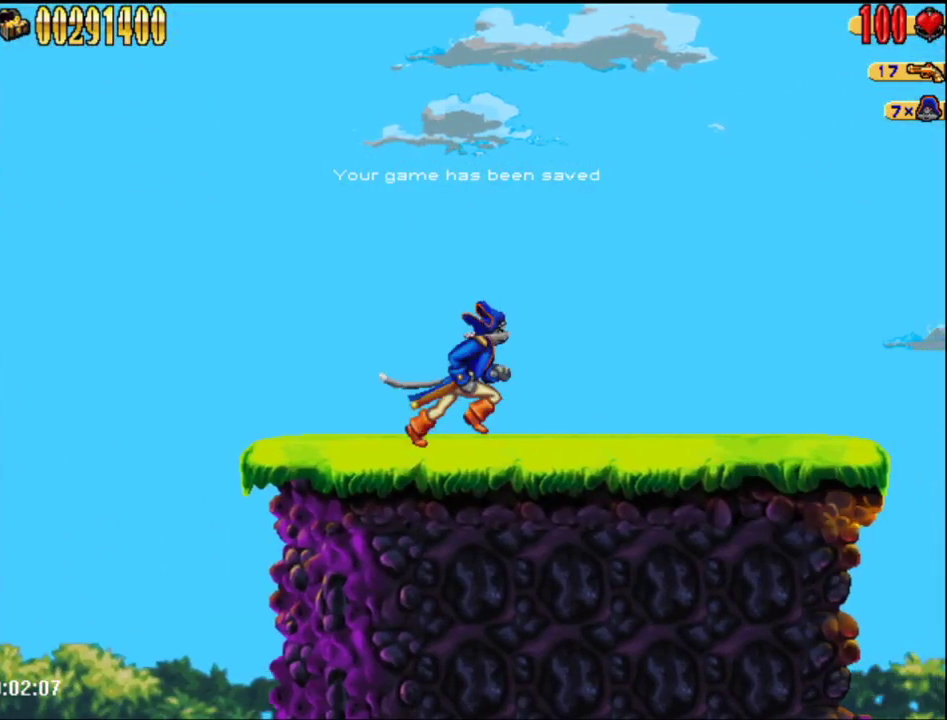
{"buttons": ["DPAD_RIGHT"], "events": []}
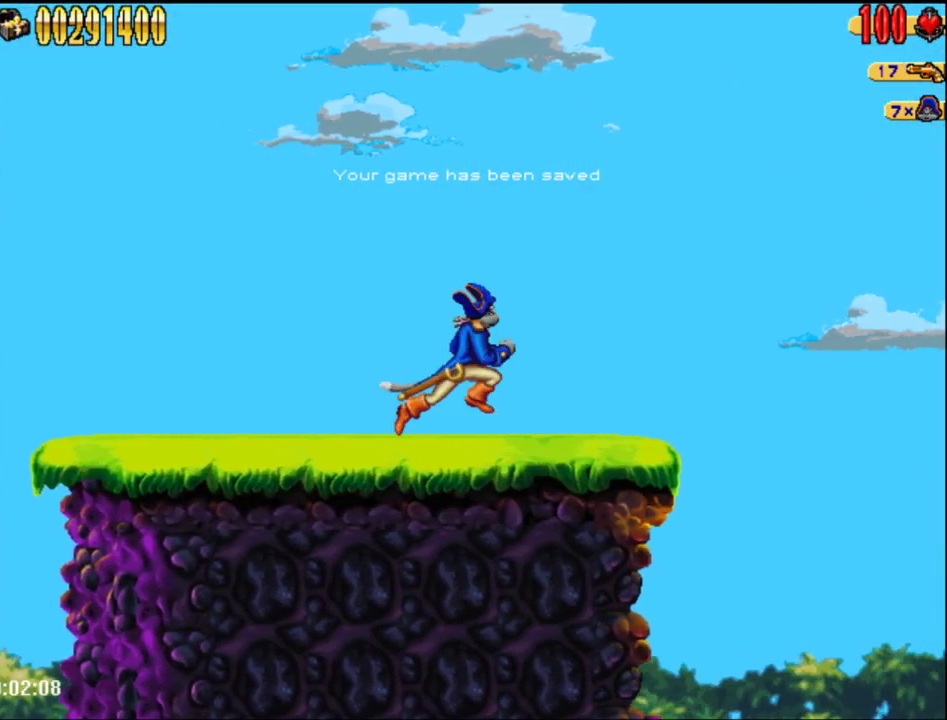
{"buttons": ["A", "DPAD_RIGHT"], "events": [[433, "A", "down"]]}
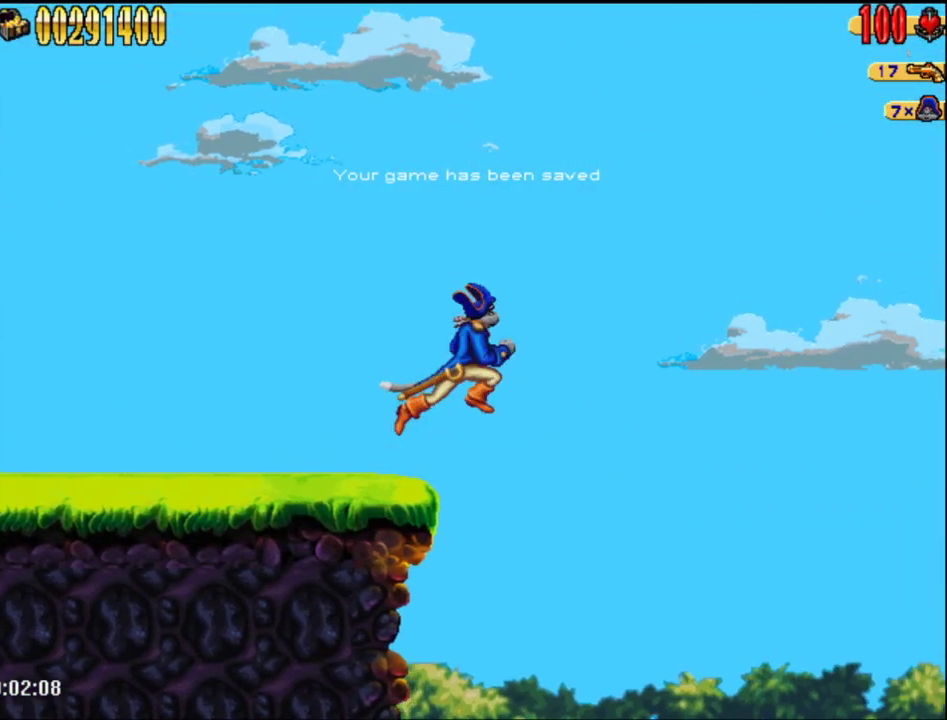
{"buttons": ["A", "DPAD_RIGHT"], "events": []}
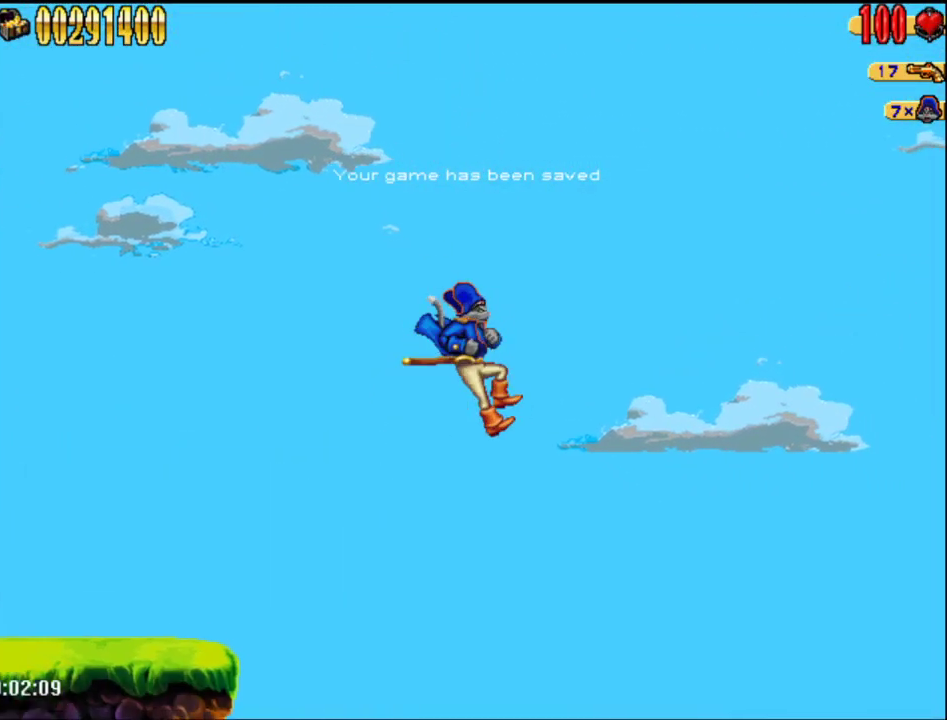
{"buttons": ["A", "DPAD_RIGHT"], "events": []}
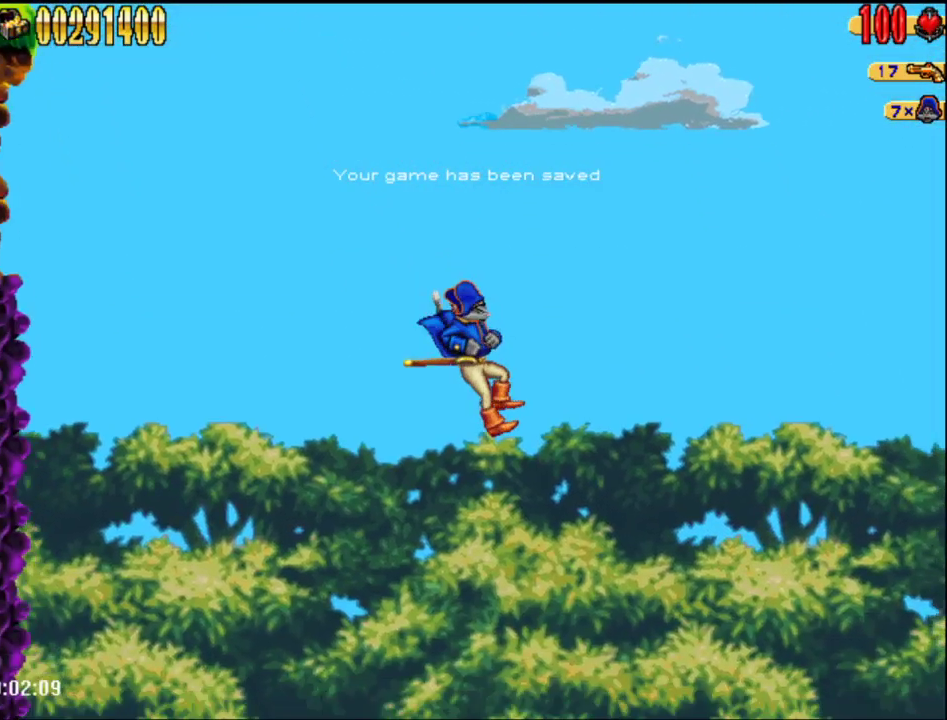
{"buttons": ["A", "DPAD_RIGHT"], "events": []}
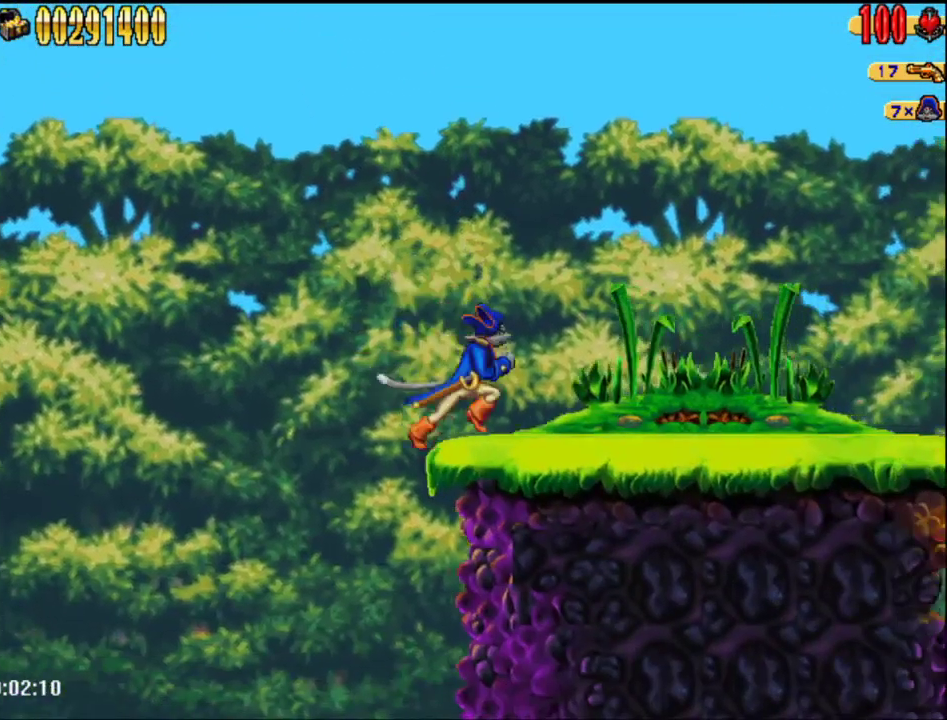
{"buttons": ["DPAD_RIGHT"], "events": [[183, "A", "up"]]}
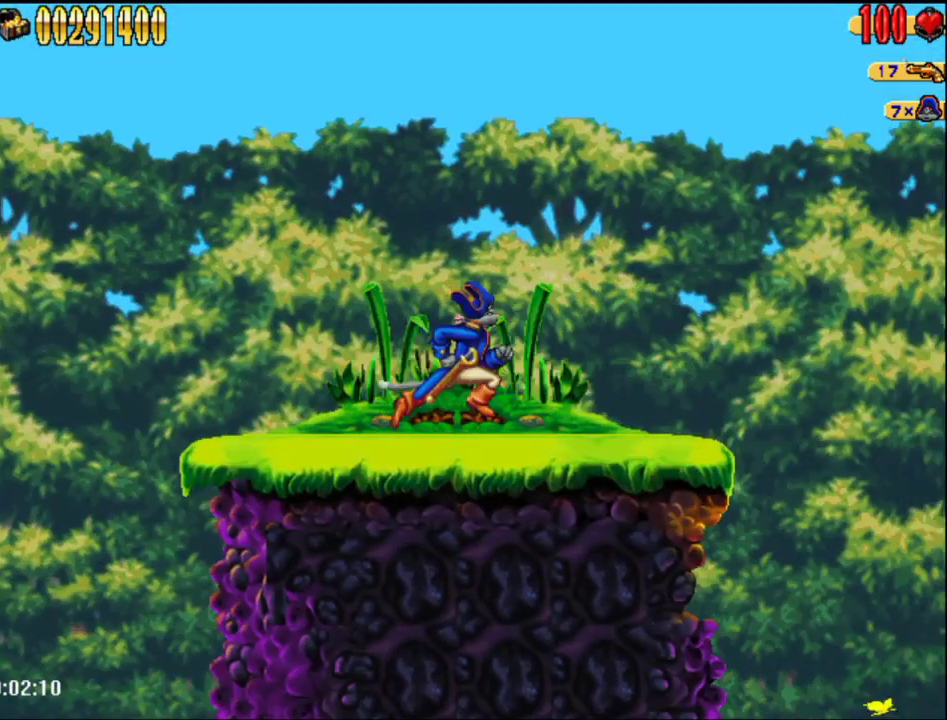
{"buttons": ["DPAD_RIGHT"], "events": []}
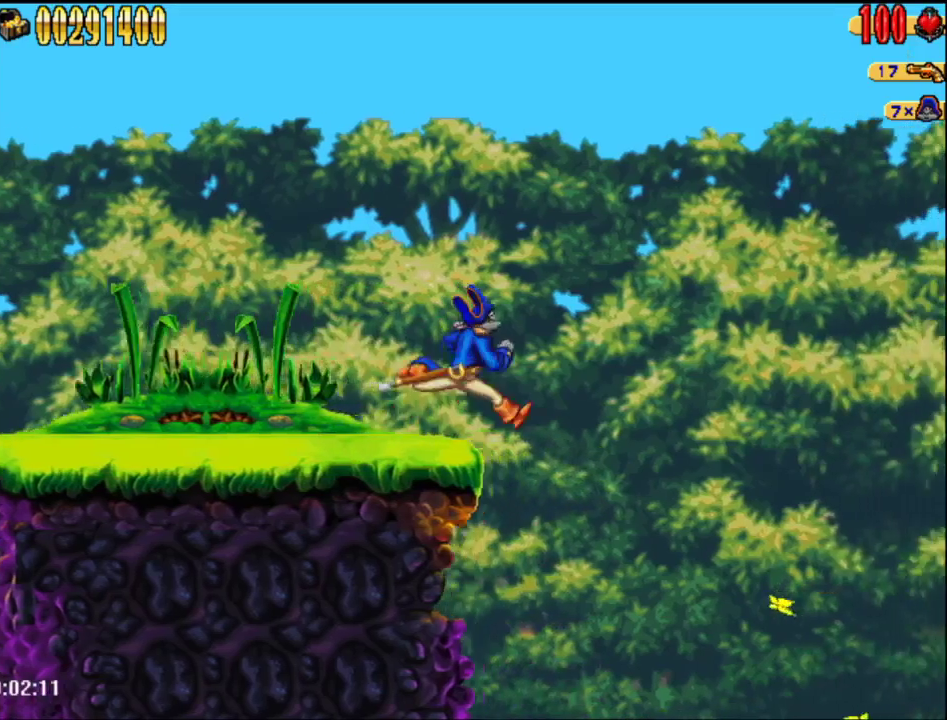
{"buttons": ["DPAD_RIGHT"], "events": []}
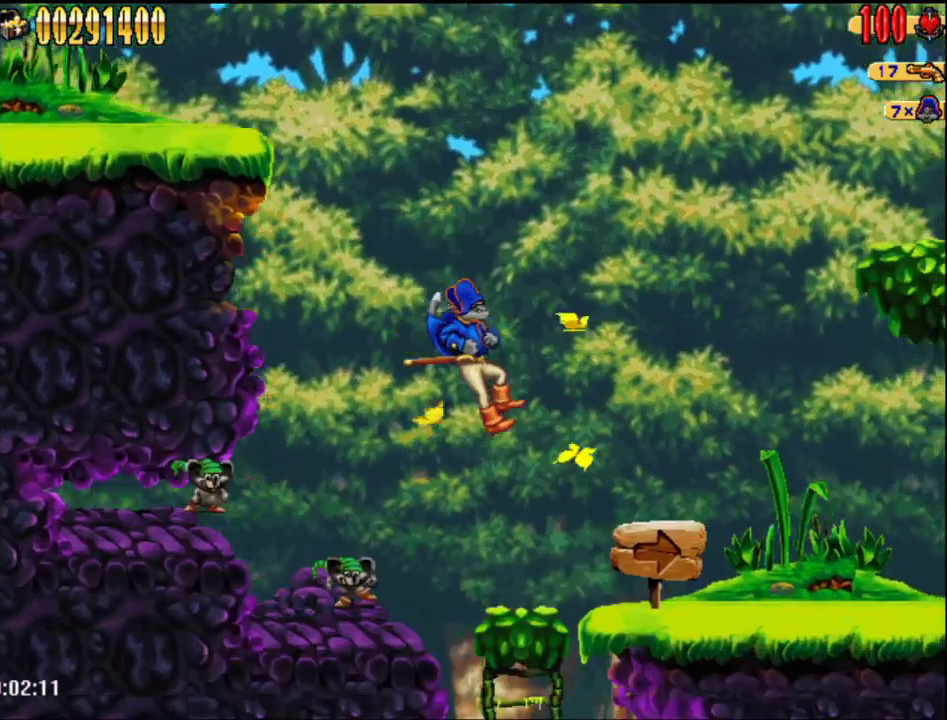
{"buttons": ["DPAD_RIGHT"], "events": []}
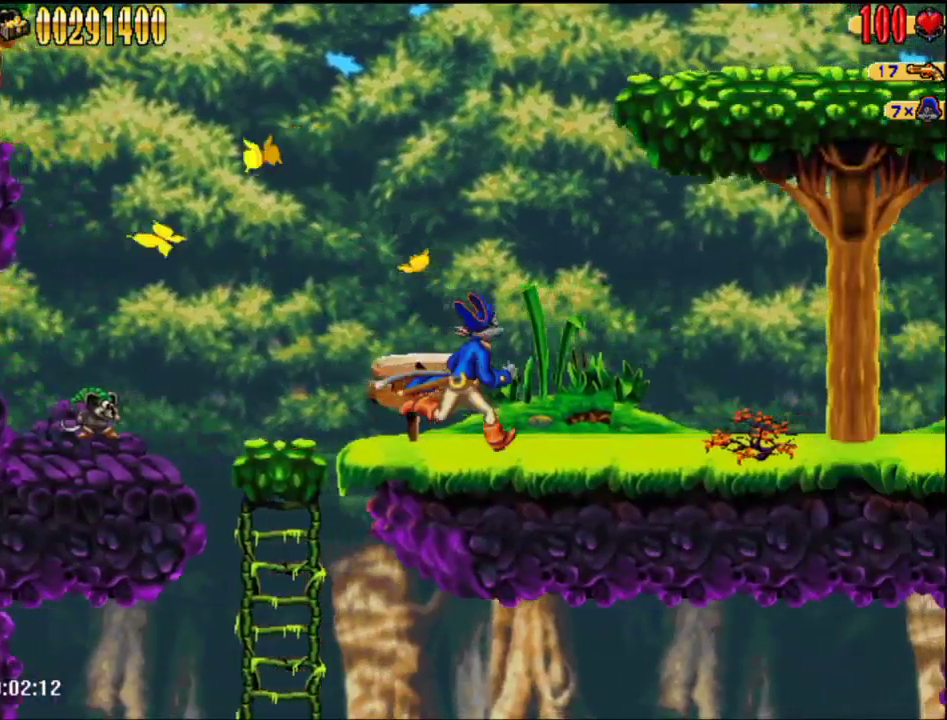
{"buttons": ["DPAD_RIGHT"], "events": []}
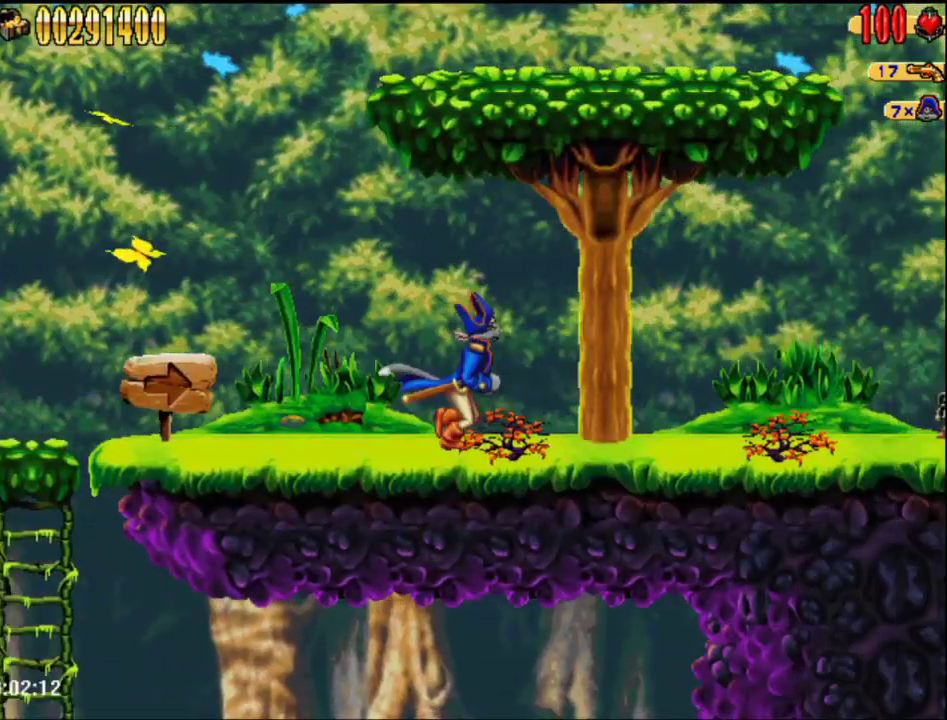
{"buttons": ["DPAD_RIGHT"], "events": []}
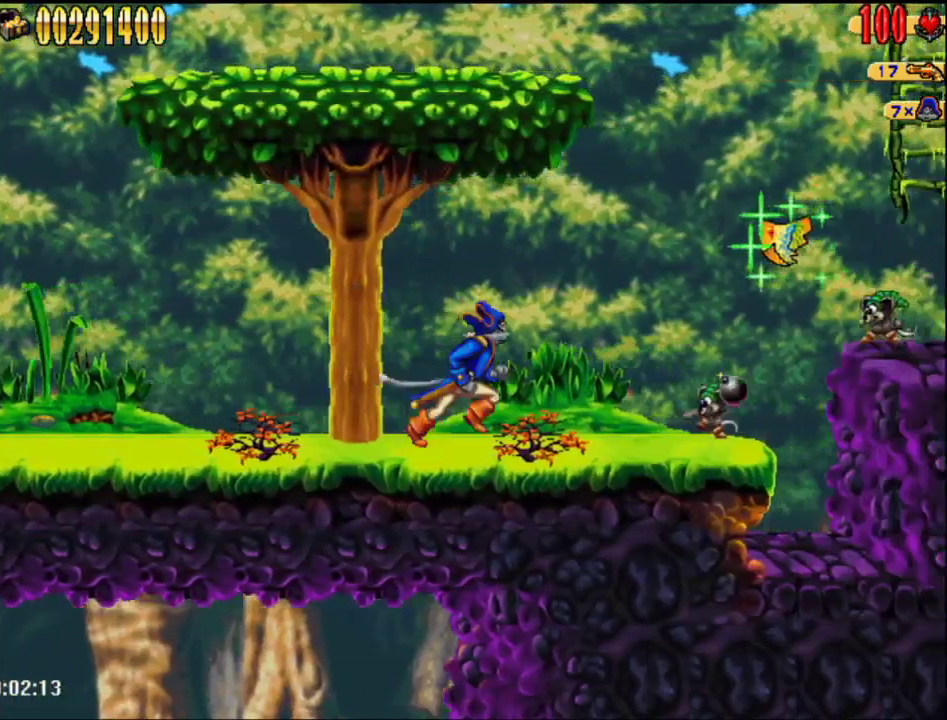
{"buttons": ["DPAD_RIGHT"], "events": [[333, "A", "down"], [433, "A", "up"]]}
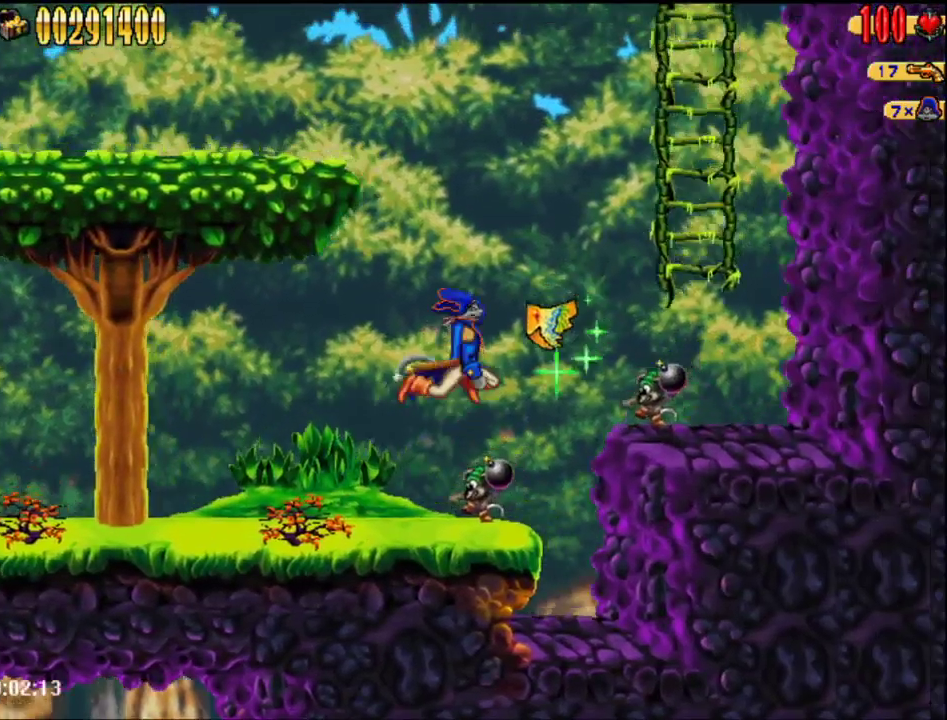
{"buttons": [], "events": [[500, "DPAD_RIGHT", "up"]]}
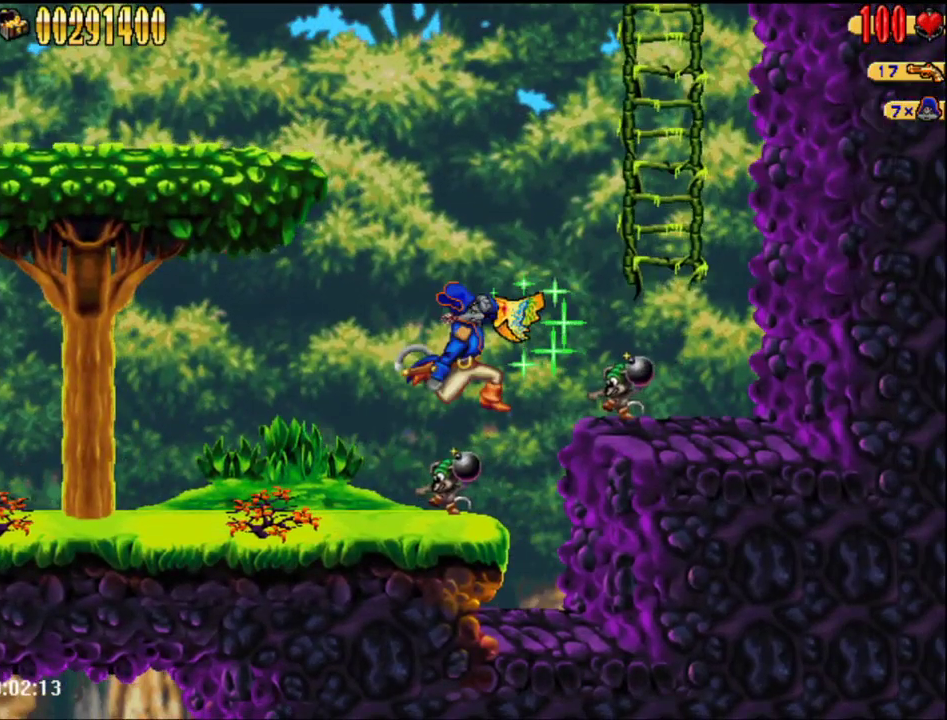
{"buttons": [], "events": [[333, "A", "down"], [400, "A", "up"]]}
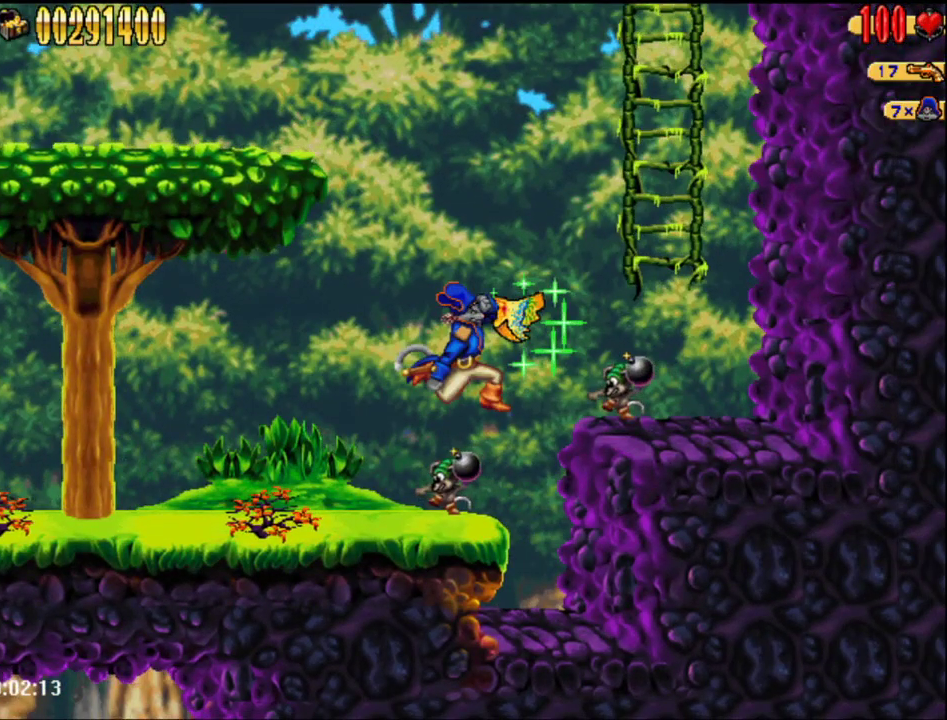
{"buttons": ["B"], "events": [[17, "A", "down"], [83, "B", "down"], [117, "A", "up"], [183, "B", "up"], [217, "A", "down"], [283, "A", "up"], [283, "B", "down"], [367, "B", "up"], [400, "A", "down"], [467, "B", "down"], [483, "A", "up"]]}
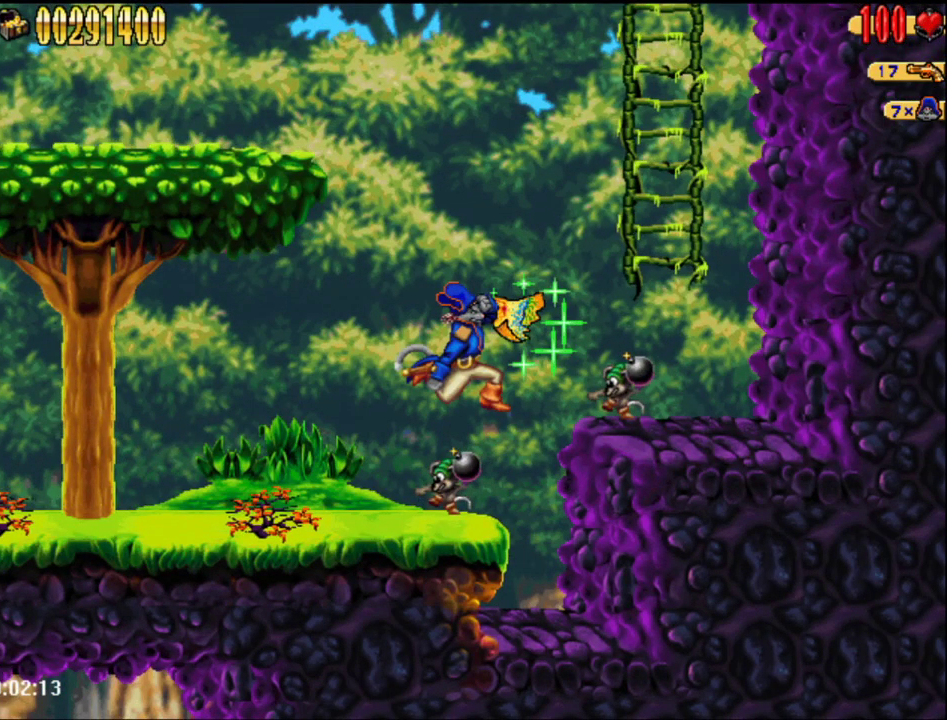
{"buttons": ["A"], "events": [[50, "B", "up"], [117, "A", "down"], [183, "A", "up"], [183, "B", "down"], [250, "B", "up"], [317, "A", "down"], [383, "A", "up"], [383, "B", "down"], [433, "B", "up"], [500, "A", "down"]]}
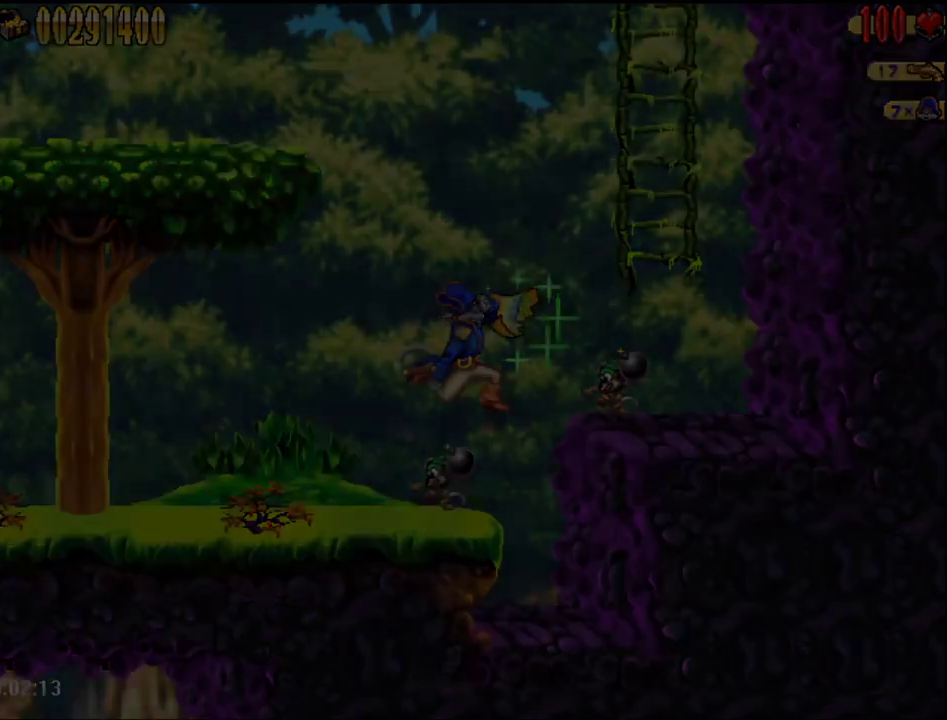
{"buttons": ["B"], "events": [[33, "B", "down"], [83, "A", "up"], [150, "B", "up"], [183, "A", "down"], [233, "B", "down"], [267, "A", "up"], [350, "B", "up"], [367, "A", "down"], [467, "A", "up"], [467, "B", "down"]]}
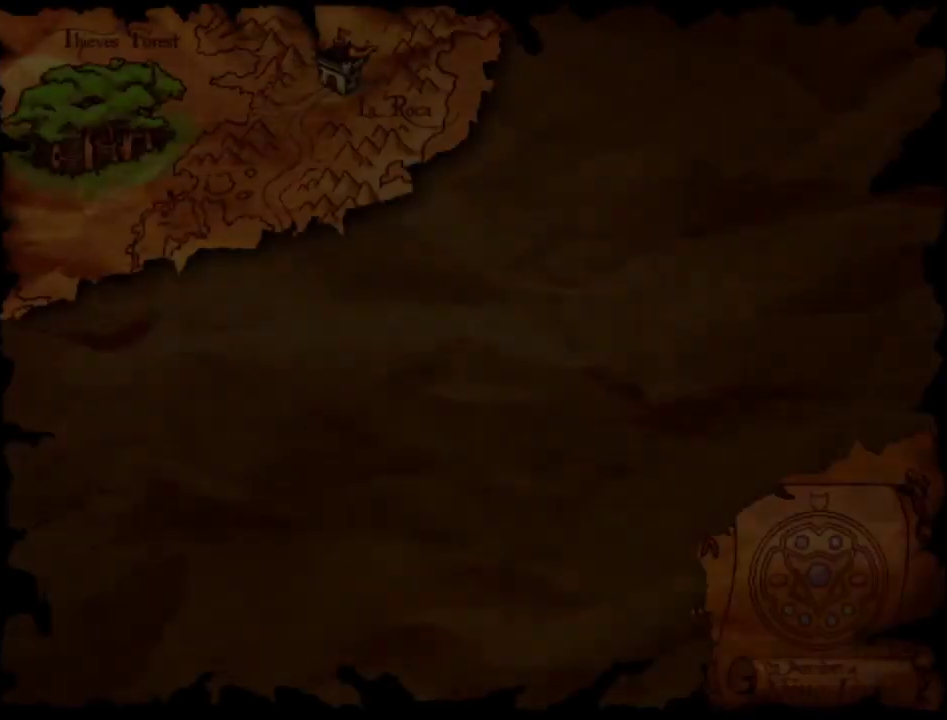
{"buttons": ["A"], "events": [[33, "B", "up"], [83, "A", "down"], [117, "B", "down"], [150, "A", "up"], [250, "B", "up"], [283, "A", "down"], [350, "B", "down"], [400, "A", "up"], [433, "B", "up"], [500, "A", "down"]]}
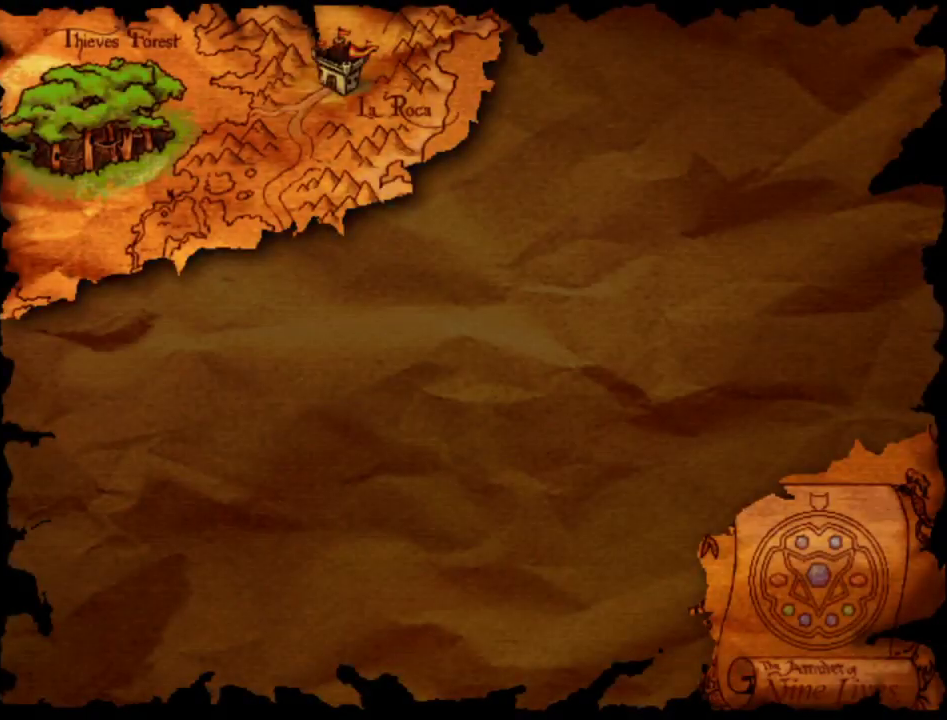
{"buttons": ["B"], "events": [[50, "A", "up"], [50, "B", "down"], [150, "B", "up"], [183, "A", "down"], [233, "B", "down"], [267, "A", "up"], [333, "B", "up"], [367, "A", "down"], [433, "B", "down"], [500, "A", "up"]]}
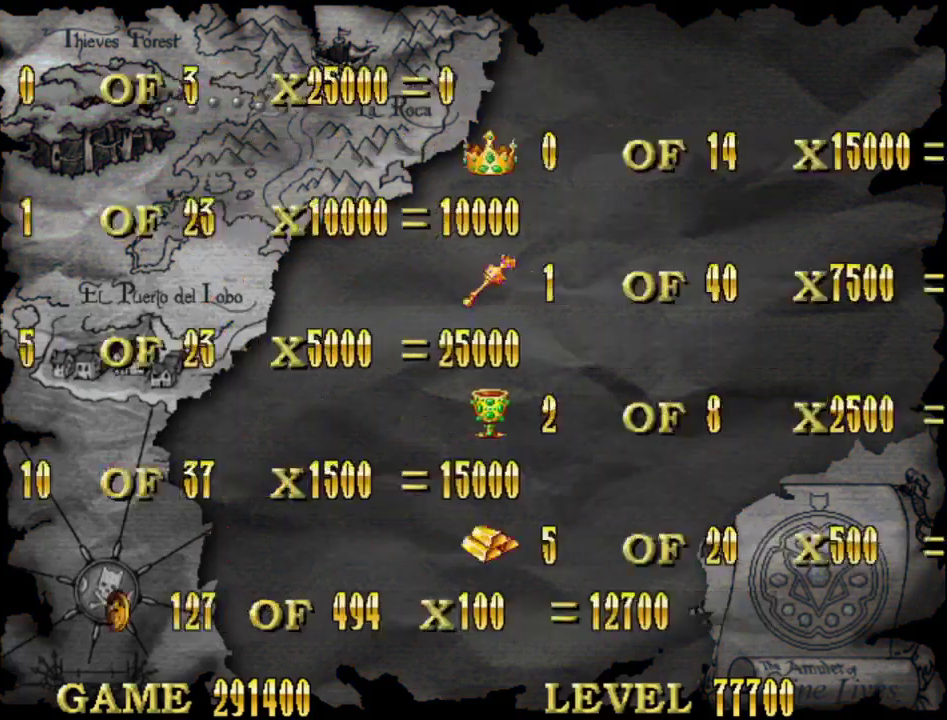
{"buttons": ["A"], "events": [[50, "A", "down"], [50, "B", "up"], [150, "B", "down"], [183, "A", "up"], [250, "B", "up"], [283, "A", "down"], [333, "B", "down"], [367, "A", "up"], [467, "A", "down"], [467, "B", "up"]]}
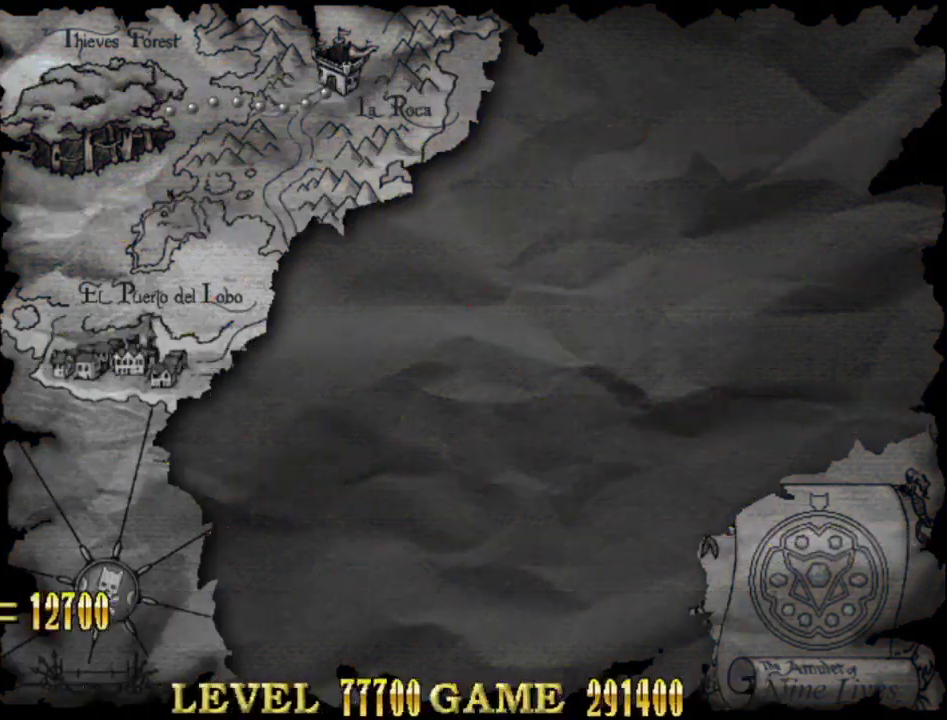
{"buttons": ["B"], "events": [[67, "B", "down"], [83, "A", "up"], [150, "B", "up"], [183, "A", "down"], [283, "A", "up"], [283, "B", "down"], [367, "B", "up"], [400, "A", "down"], [500, "A", "up"], [500, "B", "down"]]}
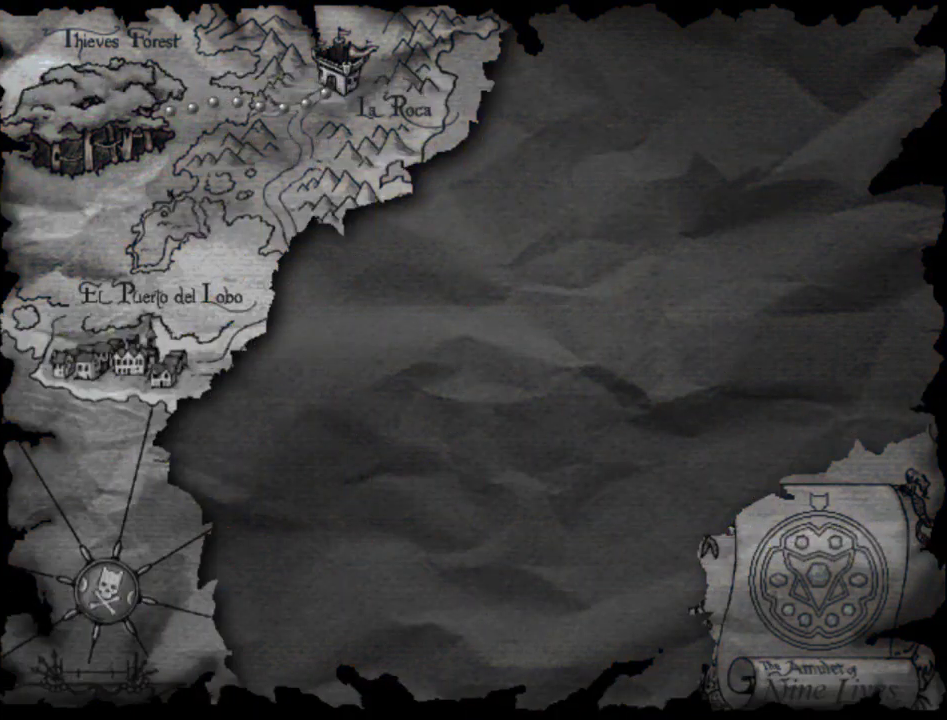
{"buttons": [], "events": [[67, "B", "up"], [117, "A", "down"], [217, "A", "up"], [217, "B", "down"], [300, "A", "down"], [300, "B", "up"], [367, "B", "down"], [433, "A", "up"], [467, "B", "up"]]}
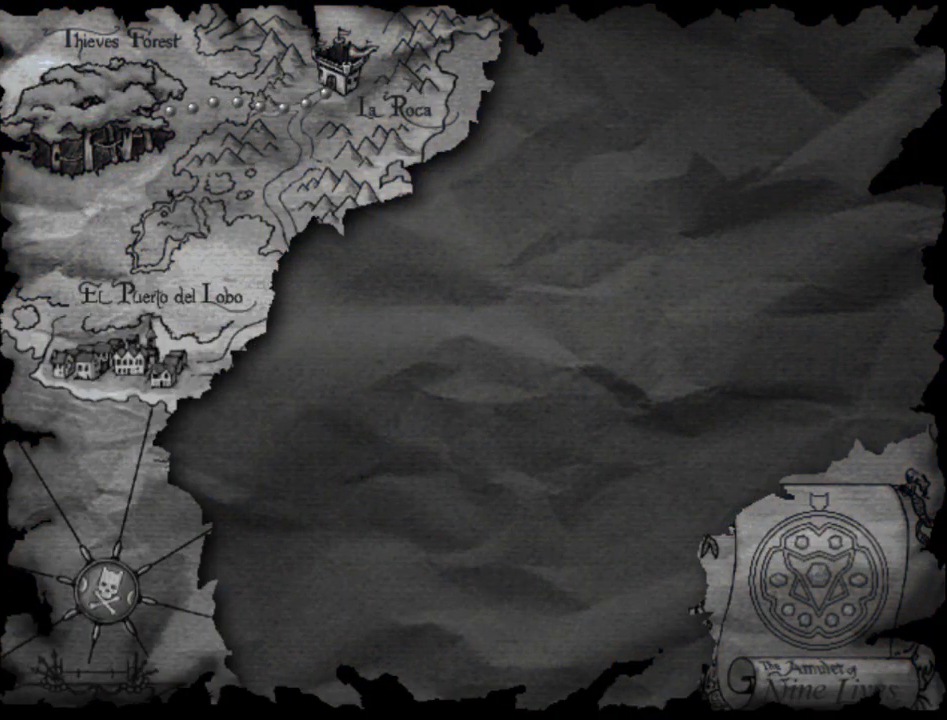
{"buttons": [], "events": []}
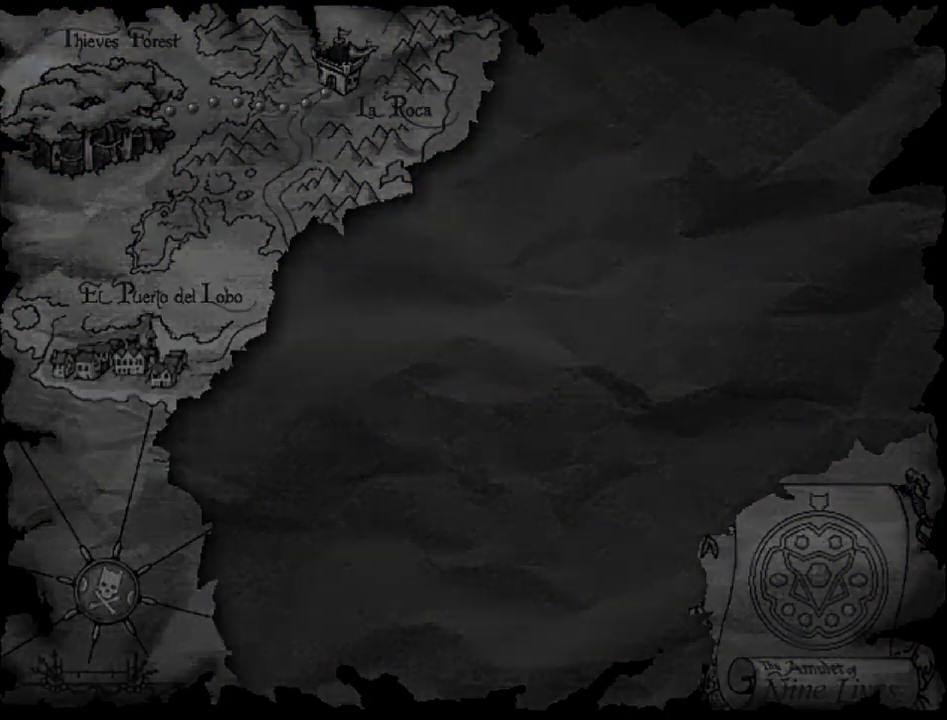
{"buttons": [], "events": []}
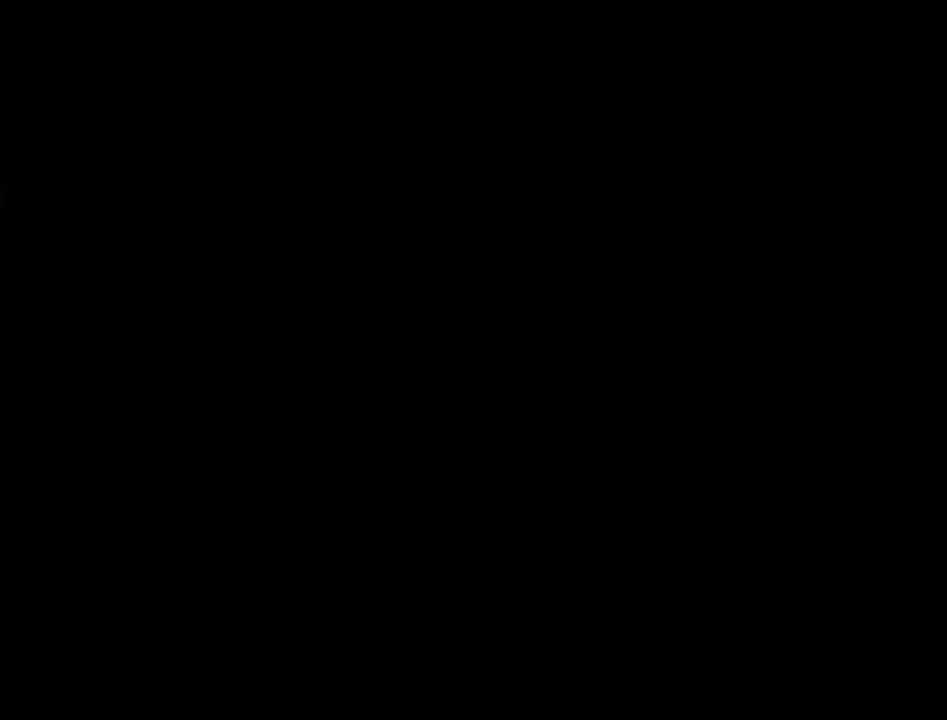
{"buttons": [], "events": []}
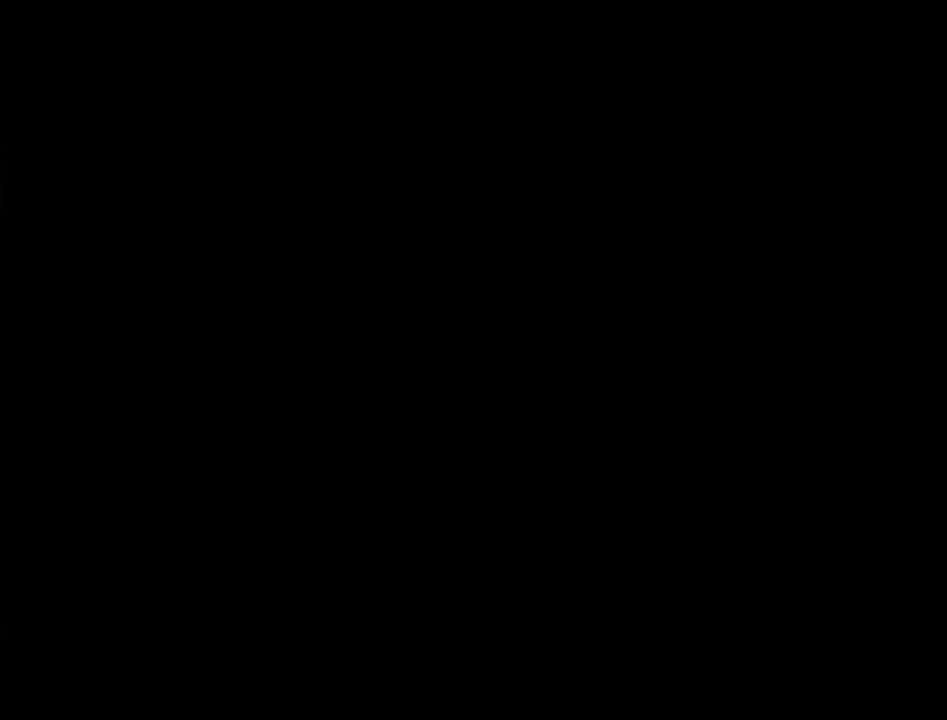
{"buttons": [], "events": []}